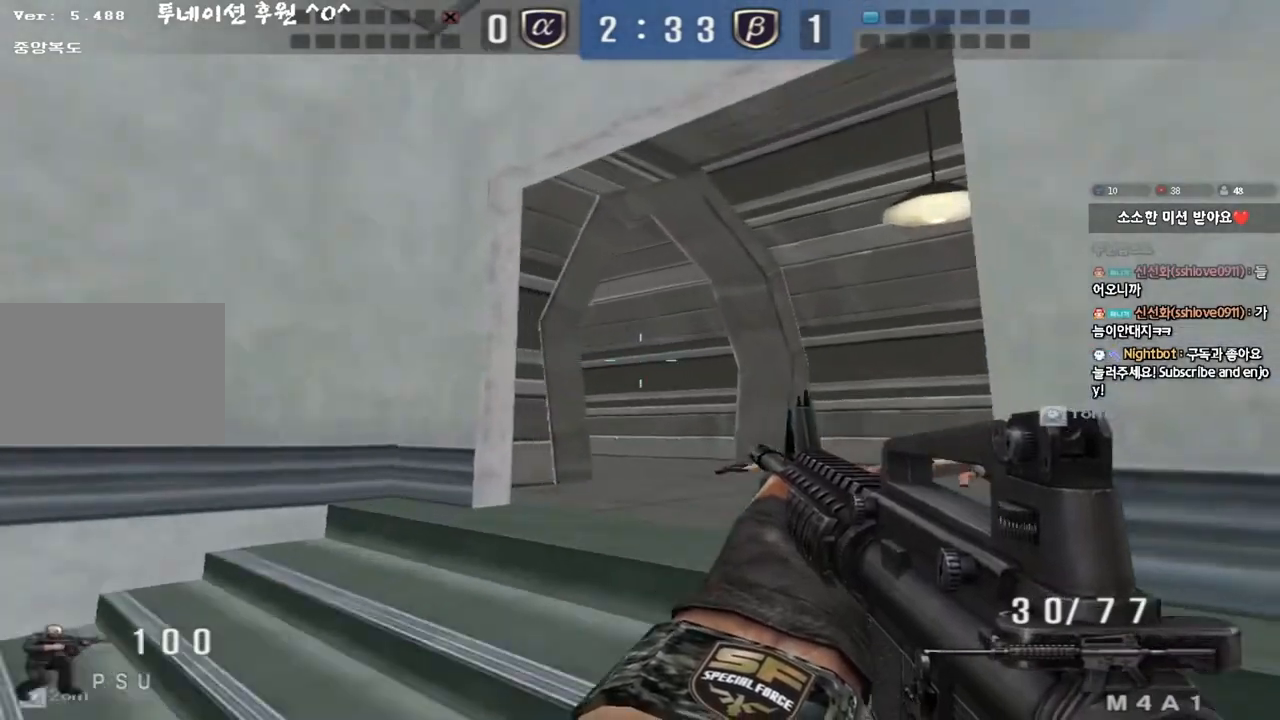
Gameplay with keyboard; each line is a JSON object with the keys held at the frame after it. "events" lists presses ("down") and releases ("up") of "a", "ctrl", "d", "e", "f", "q", "r", "s", "shift", "space", "tab" and "w" between this image and that frame as [ms after this image, input, new state], when the widget could be followed in between. No other keys are recorded. Mouse input is not recorded.
{"keys": [], "events": [[17, "ctrl", "up"], [50, "a", "down"], [50, "w", "down"], [233, "ctrl", "down"], [233, "w", "up"], [250, "a", "up"], [267, "space", "down"], [383, "space", "up"], [450, "ctrl", "up"]]}
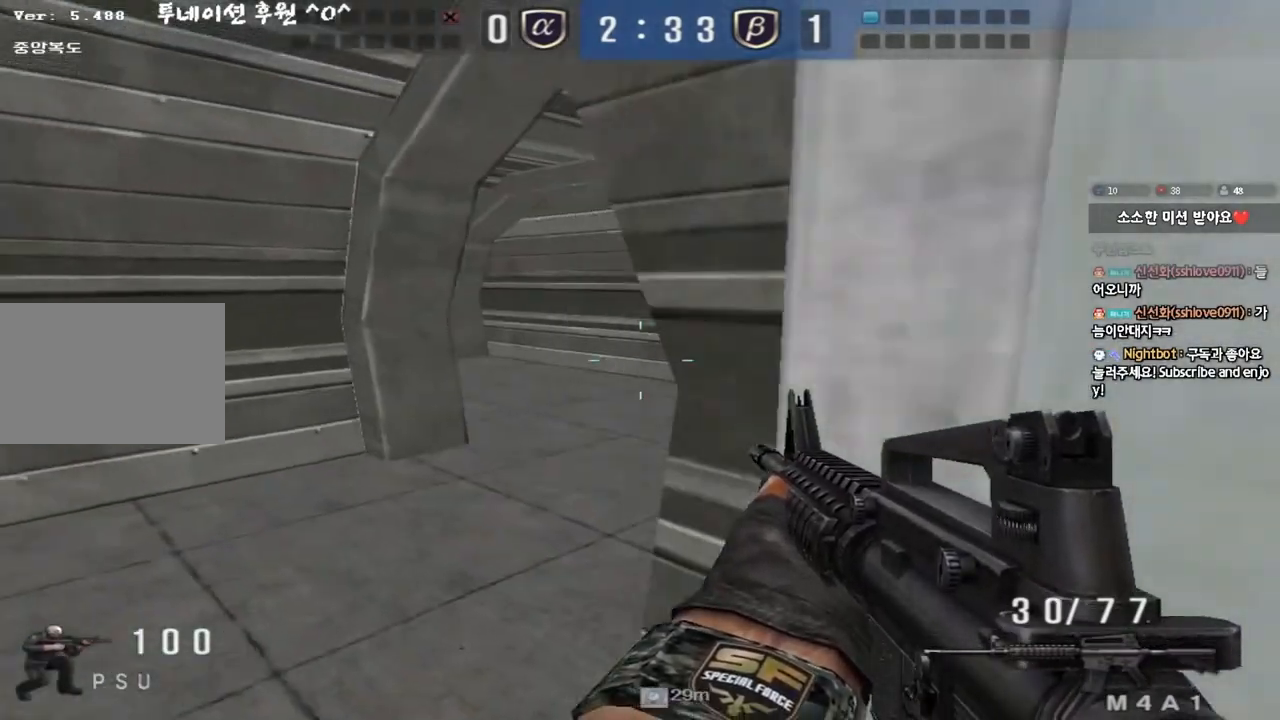
{"keys": ["d", "w"], "events": [[83, "w", "down"], [100, "a", "down"], [150, "shift", "down"], [300, "shift", "up"], [317, "a", "up"], [367, "d", "down"]]}
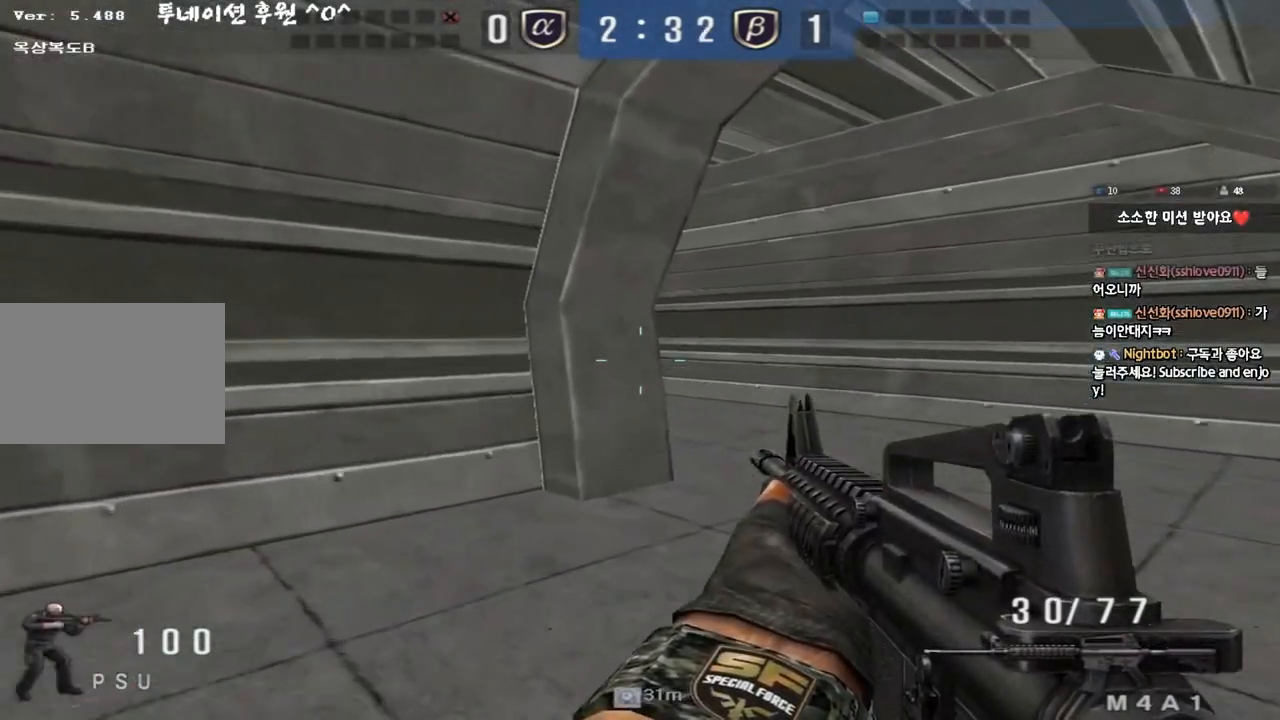
{"keys": ["shift"], "events": [[50, "shift", "down"], [67, "d", "up"], [83, "w", "up"], [150, "w", "down"], [167, "d", "down"], [167, "shift", "up"], [317, "shift", "down"], [317, "space", "down"], [333, "d", "up"], [333, "w", "up"], [467, "space", "up"]]}
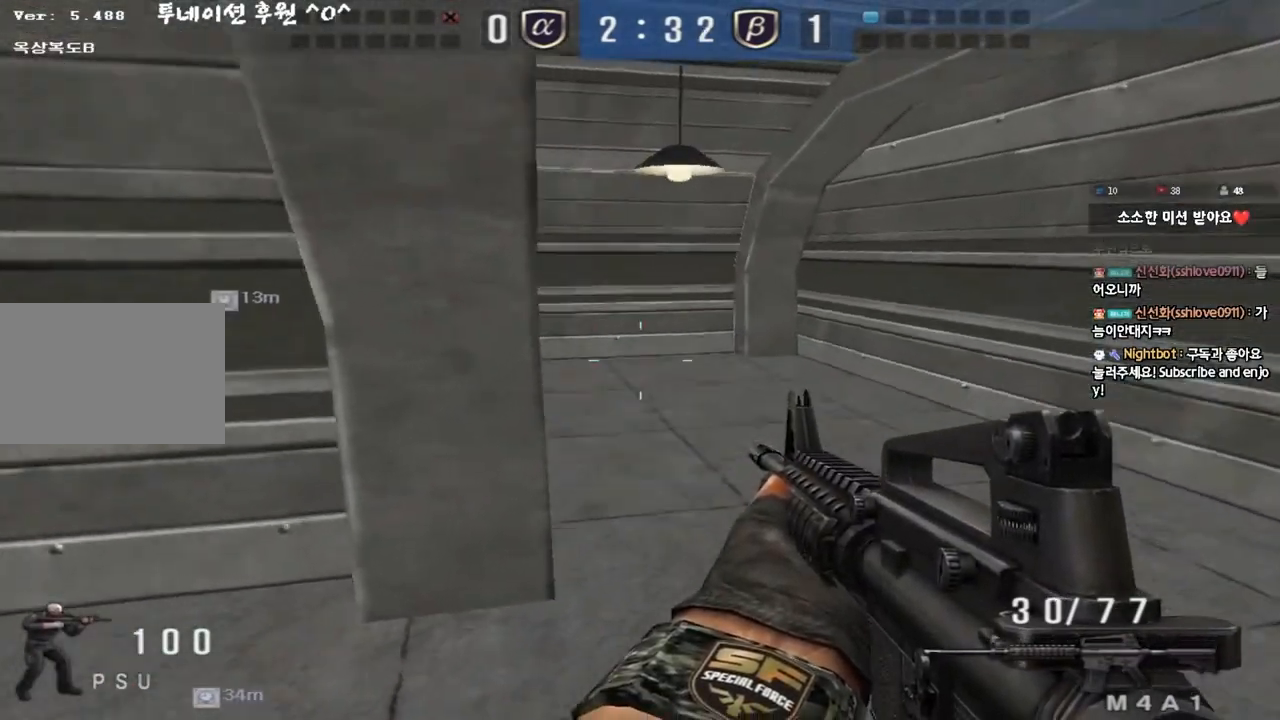
{"keys": ["d", "w"], "events": [[50, "d", "down"], [50, "shift", "up"], [50, "w", "down"], [167, "shift", "down"], [433, "shift", "up"]]}
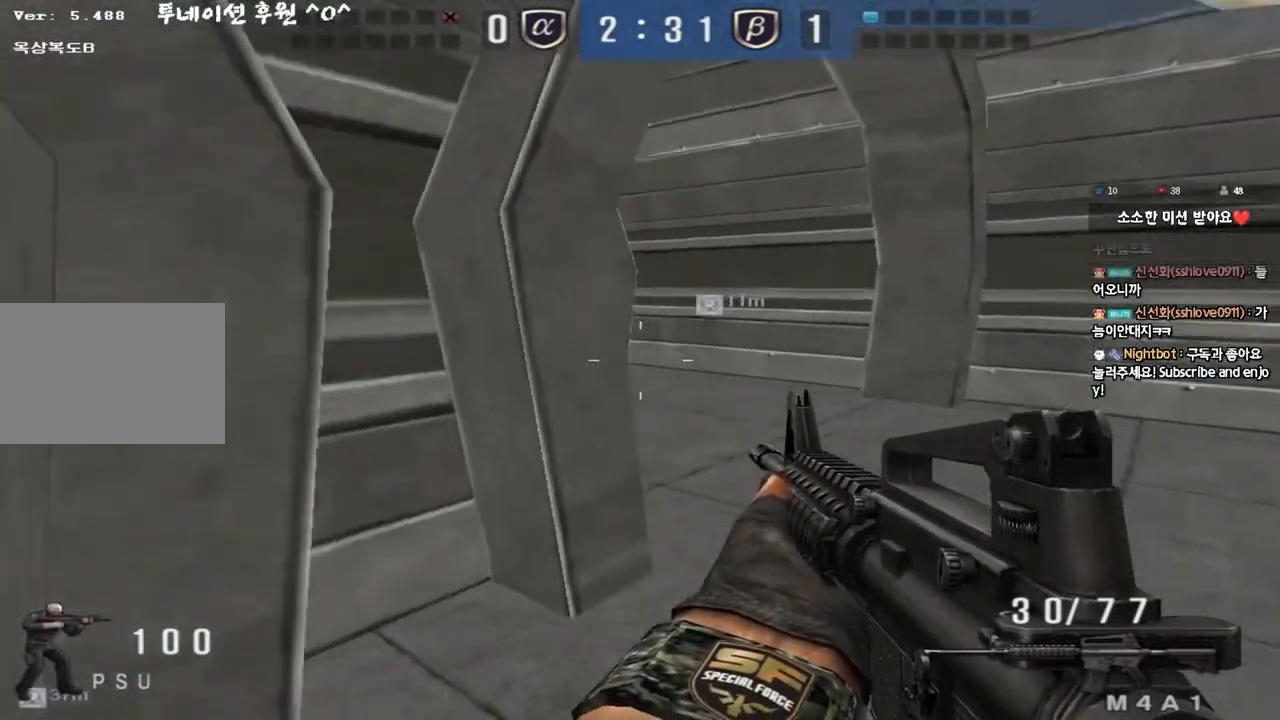
{"keys": ["shift"], "events": [[83, "shift", "down"], [100, "d", "up"], [100, "w", "up"], [117, "space", "down"], [250, "space", "up"]]}
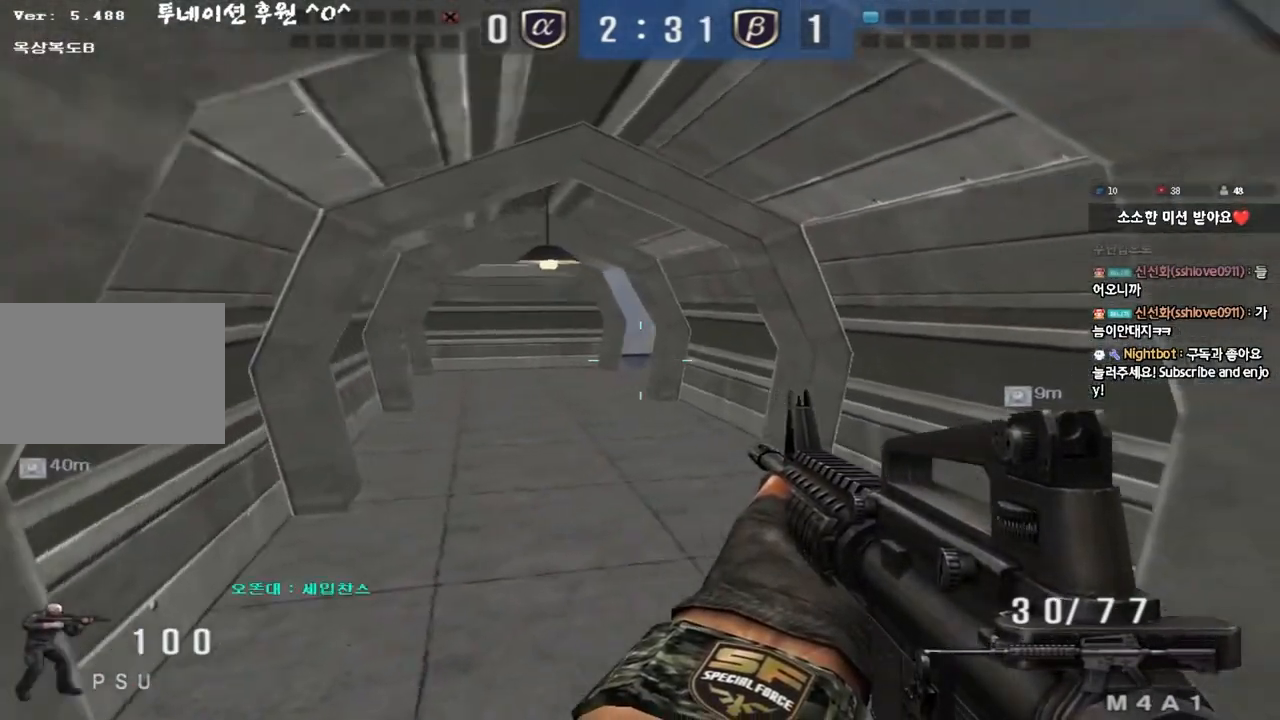
{"keys": ["a", "w"], "events": [[117, "shift", "up"], [167, "d", "down"], [183, "w", "down"], [333, "d", "up"], [333, "shift", "down"], [333, "w", "up"], [367, "a", "down"], [400, "w", "down"], [433, "shift", "up"]]}
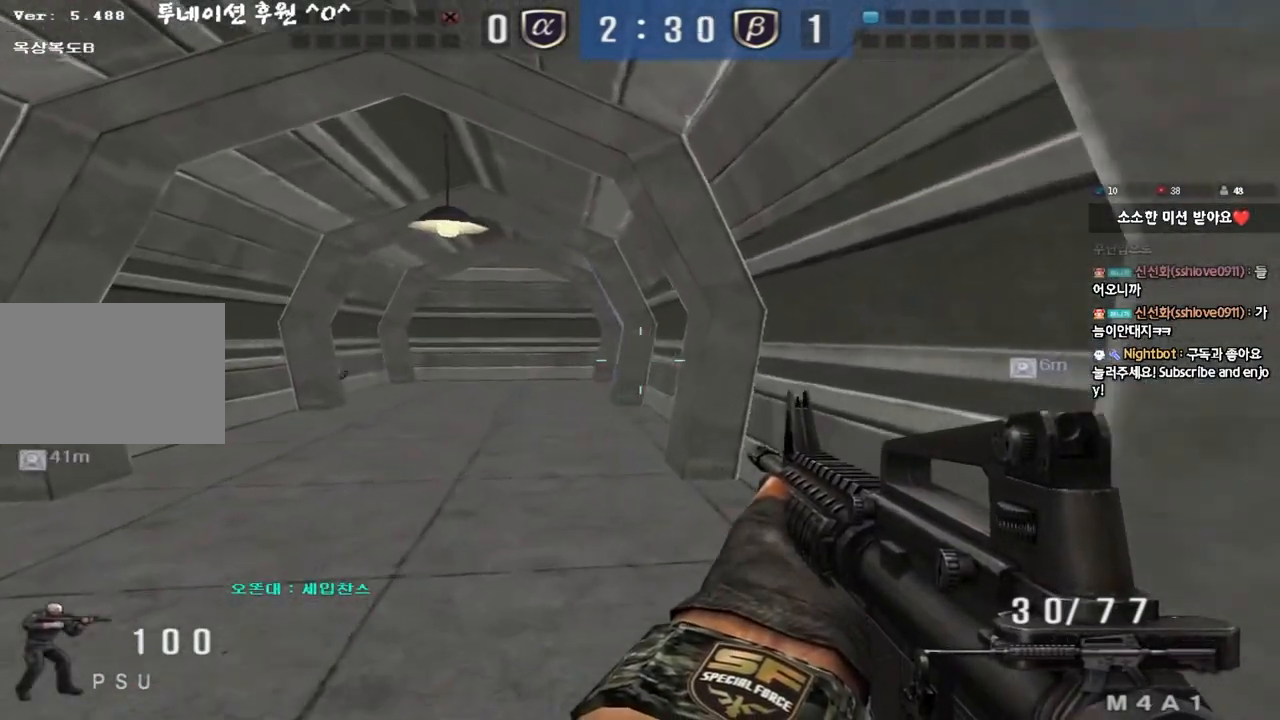
{"keys": ["a", "w"], "events": [[33, "shift", "down"], [50, "w", "up"], [67, "a", "up"], [133, "d", "down"], [133, "shift", "up"], [133, "w", "down"], [317, "d", "up"], [317, "shift", "down"], [317, "w", "up"], [400, "a", "down"], [400, "shift", "up"], [400, "w", "down"]]}
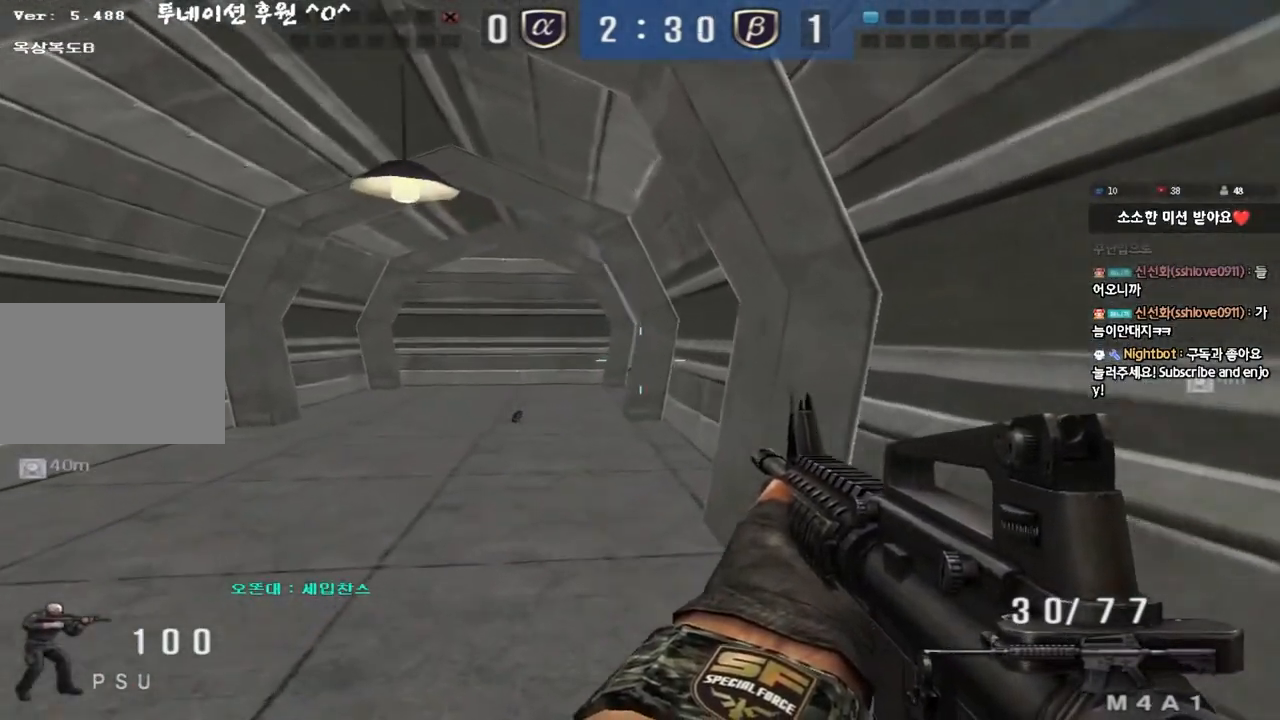
{"keys": ["a", "w"], "events": [[117, "shift", "down"], [117, "w", "up"], [133, "a", "up"], [200, "shift", "up"], [200, "w", "down"], [250, "a", "down"]]}
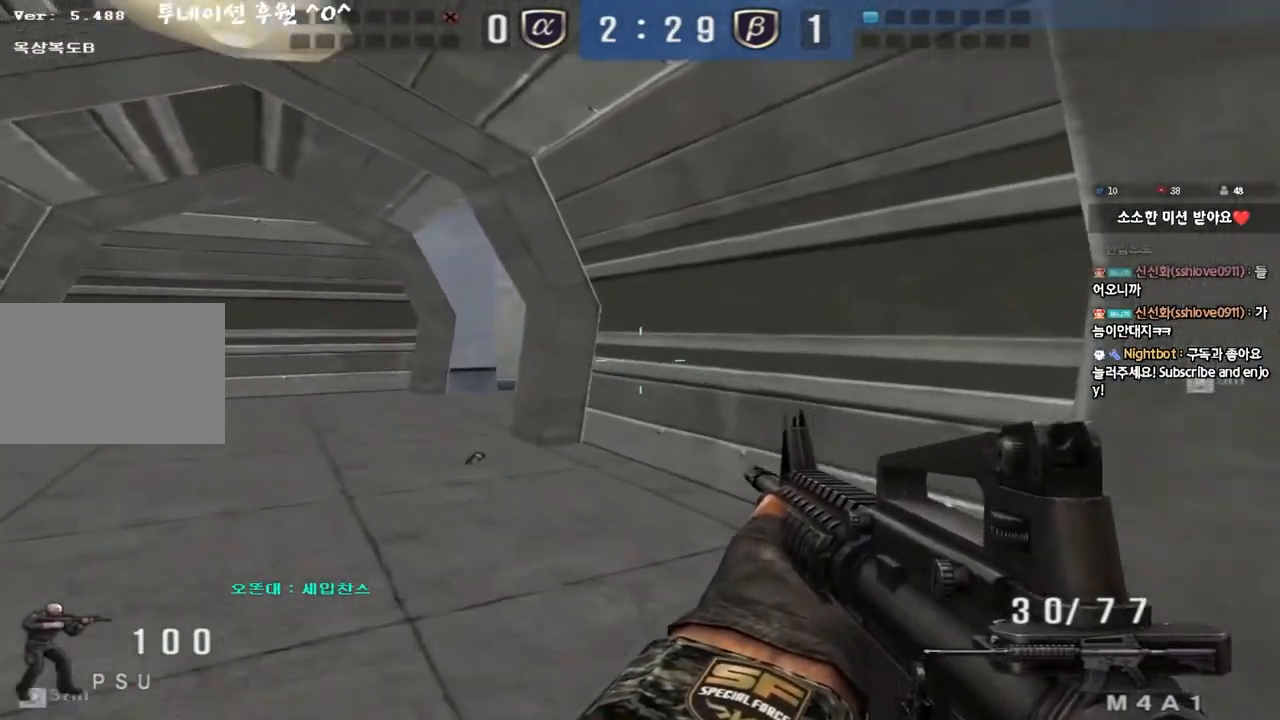
{"keys": ["a", "w"], "events": [[33, "shift", "down"], [33, "w", "up"], [50, "a", "up"], [133, "a", "down"], [133, "shift", "up"], [133, "w", "down"], [300, "w", "up"], [317, "a", "up"], [317, "shift", "down"], [400, "a", "down"], [400, "w", "down"], [417, "shift", "up"]]}
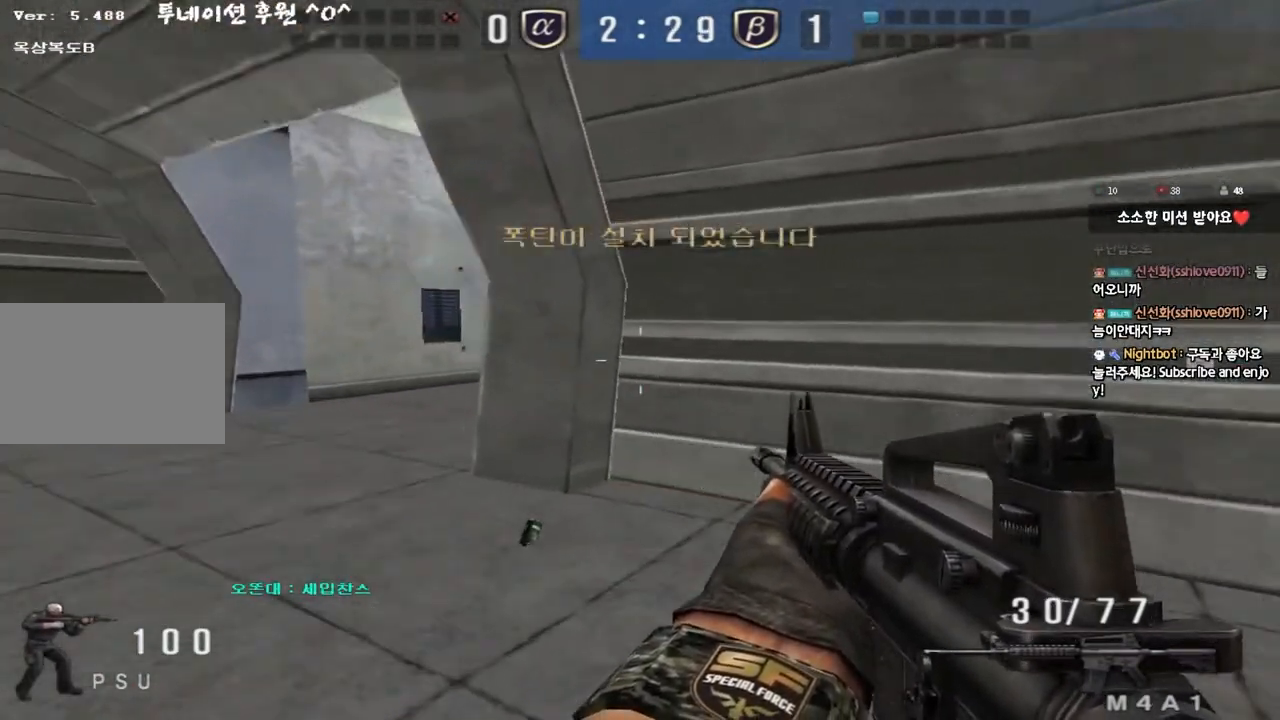
{"keys": ["a", "w"], "events": [[350, "shift", "down"], [350, "w", "up"], [367, "a", "up"], [467, "a", "down"], [467, "shift", "up"], [467, "w", "down"]]}
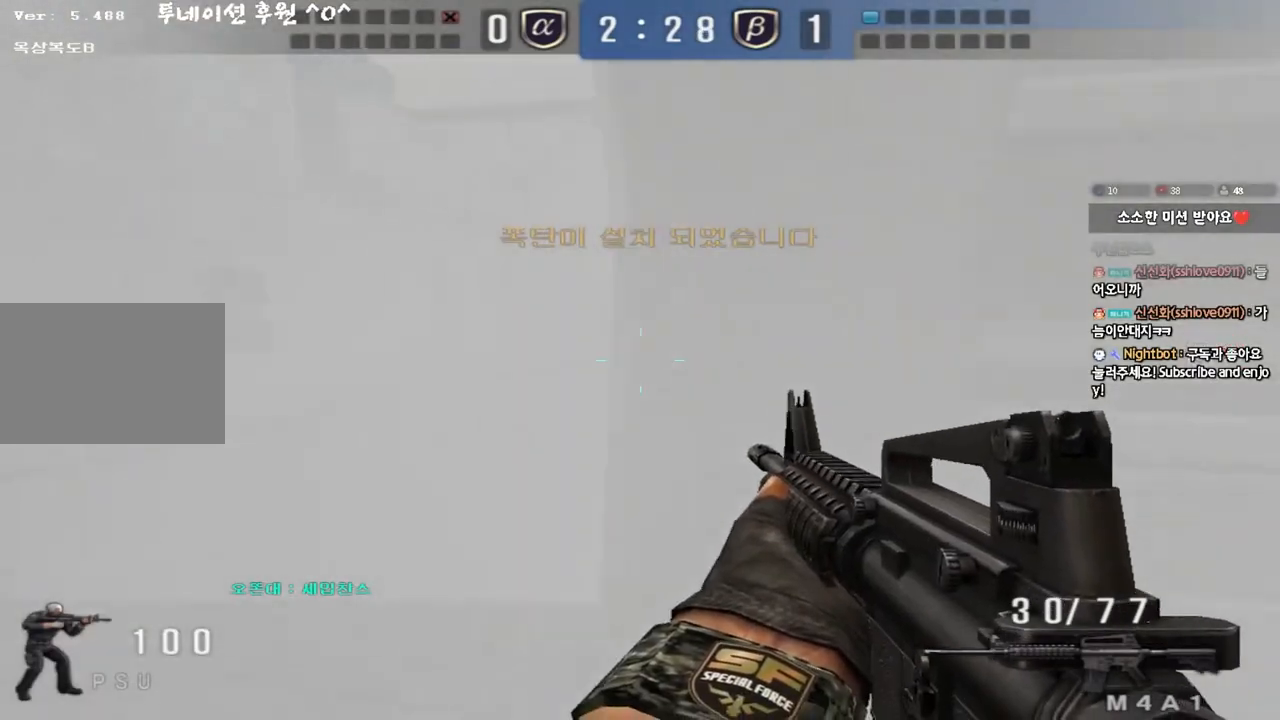
{"keys": ["w"], "events": [[117, "shift", "down"], [117, "w", "up"], [133, "a", "up"], [150, "space", "down"], [217, "a", "down"], [217, "w", "down"], [233, "shift", "up"], [233, "space", "up"], [317, "shift", "down"], [433, "shift", "up"], [450, "a", "up"]]}
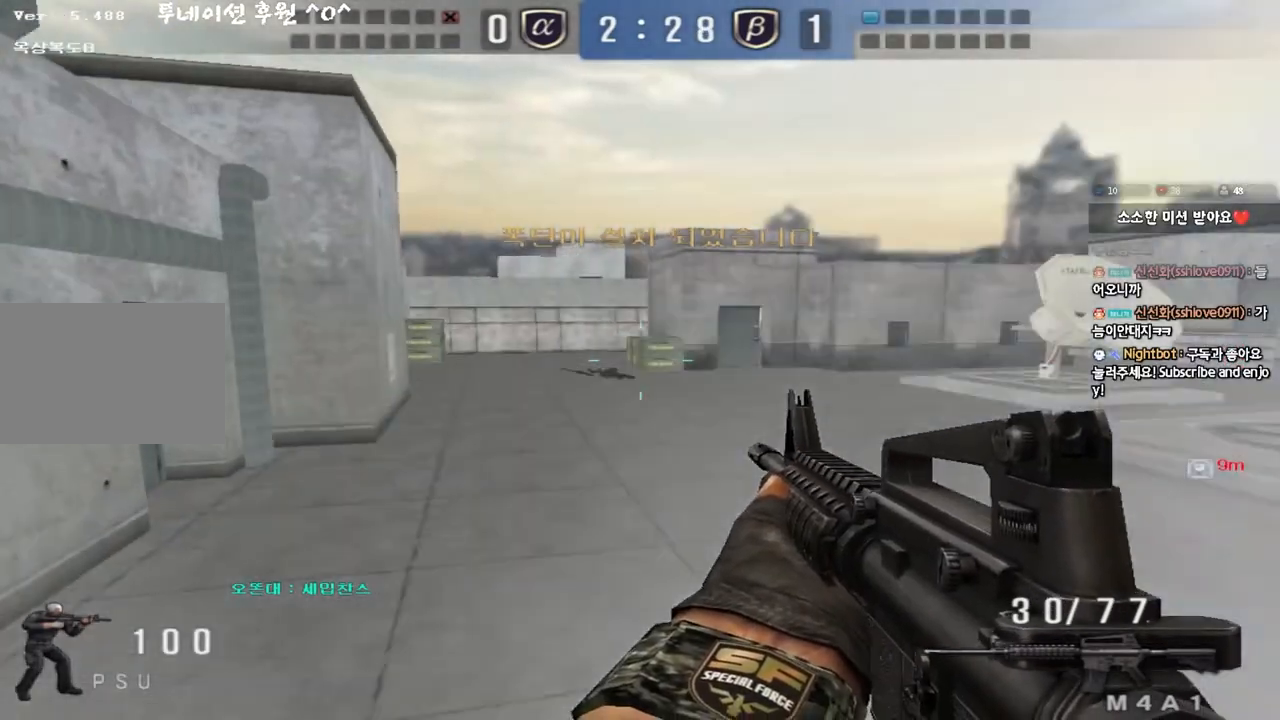
{"keys": ["shift", "space"], "events": [[33, "d", "down"], [50, "shift", "down"], [183, "shift", "up"], [233, "a", "down"], [250, "d", "up"], [450, "shift", "down"], [450, "w", "up"], [467, "a", "up"], [483, "space", "down"]]}
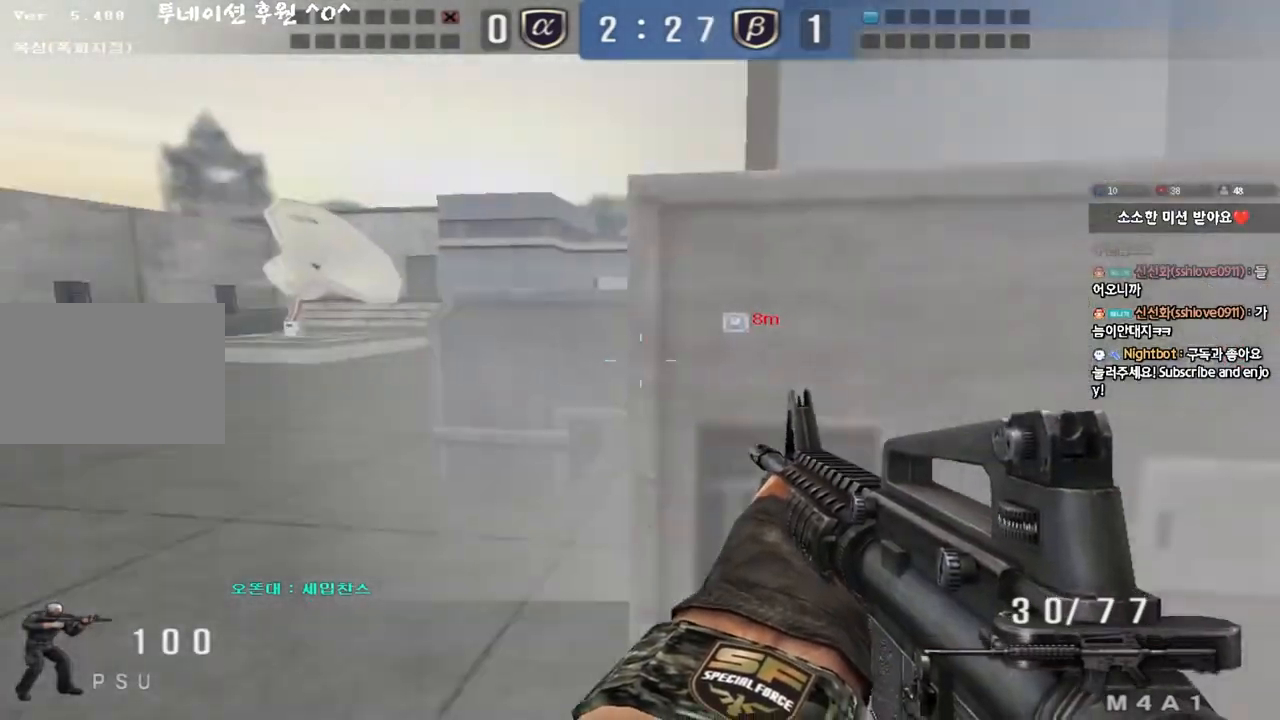
{"keys": ["a", "w"], "events": [[83, "space", "up"], [133, "shift", "up"], [467, "a", "down"], [483, "w", "down"]]}
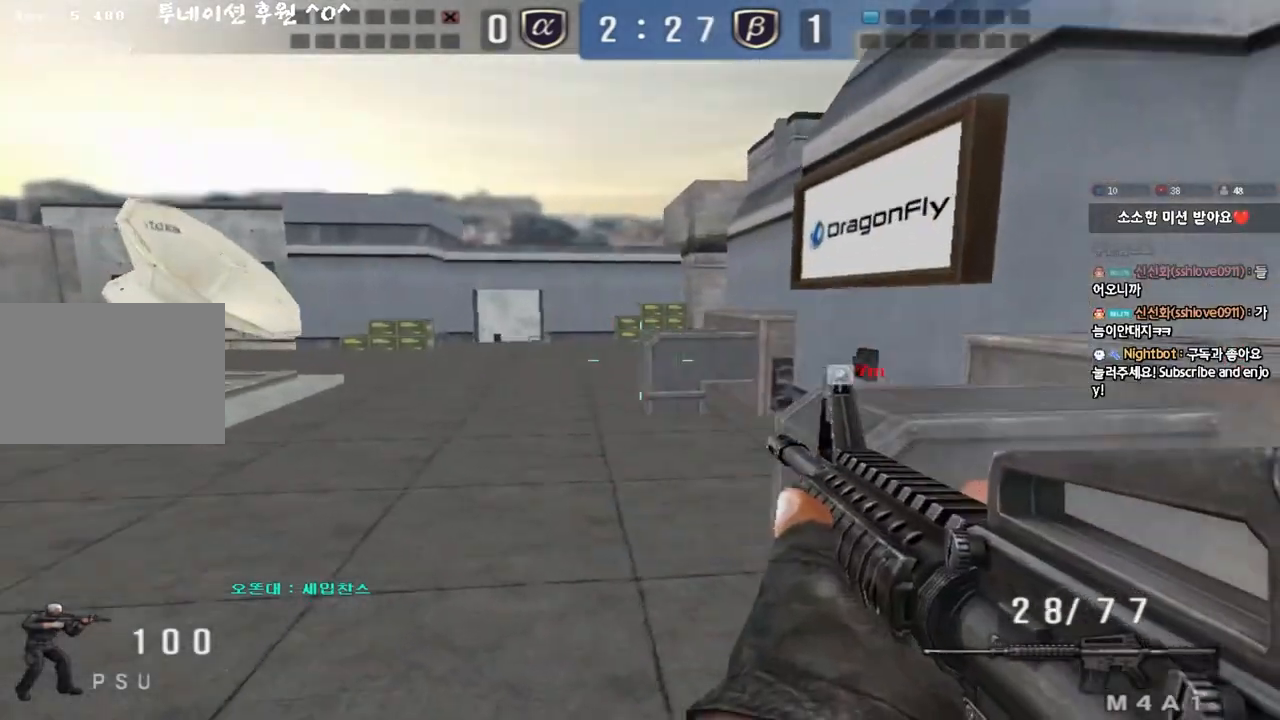
{"keys": ["a", "shift", "w"], "events": [[183, "shift", "down"], [200, "w", "up"], [217, "a", "up"], [233, "space", "down"], [333, "a", "down"], [333, "shift", "up"], [333, "space", "up"], [333, "w", "down"], [450, "shift", "down"]]}
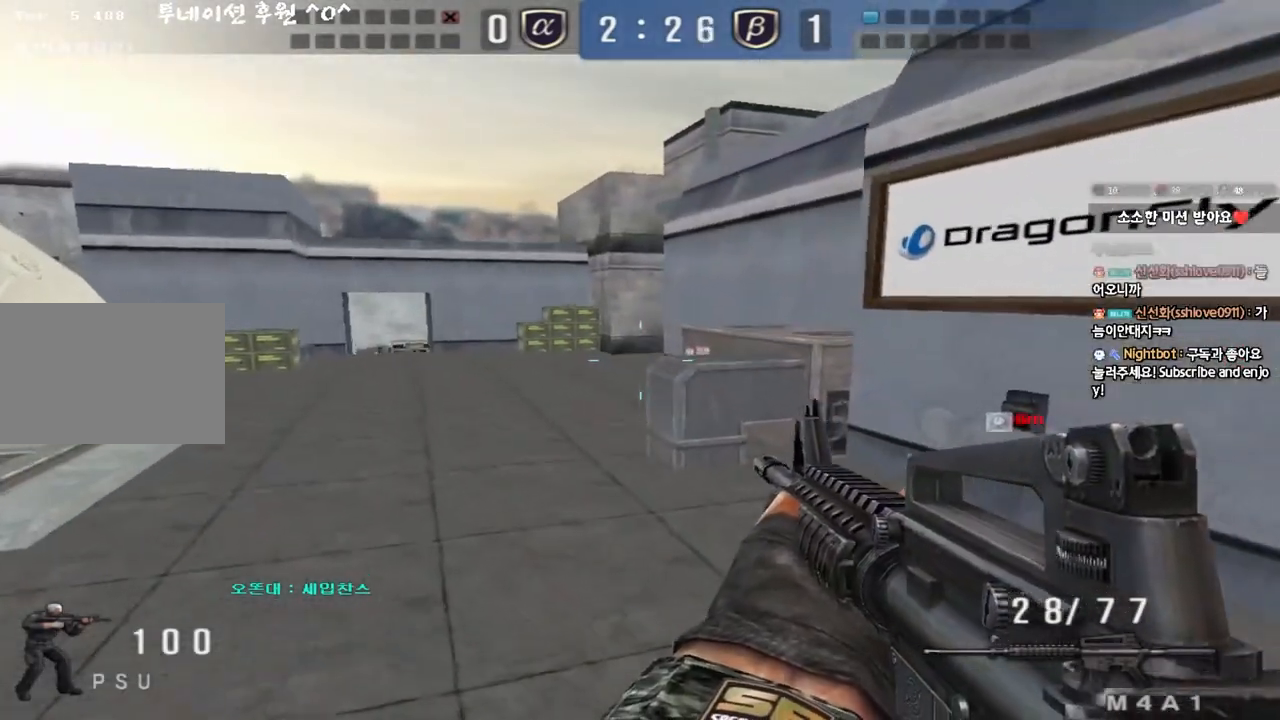
{"keys": ["shift", "space"], "events": [[33, "shift", "up"], [117, "shift", "down"], [267, "shift", "up"], [467, "shift", "down"], [467, "w", "up"], [483, "a", "up"], [500, "space", "down"]]}
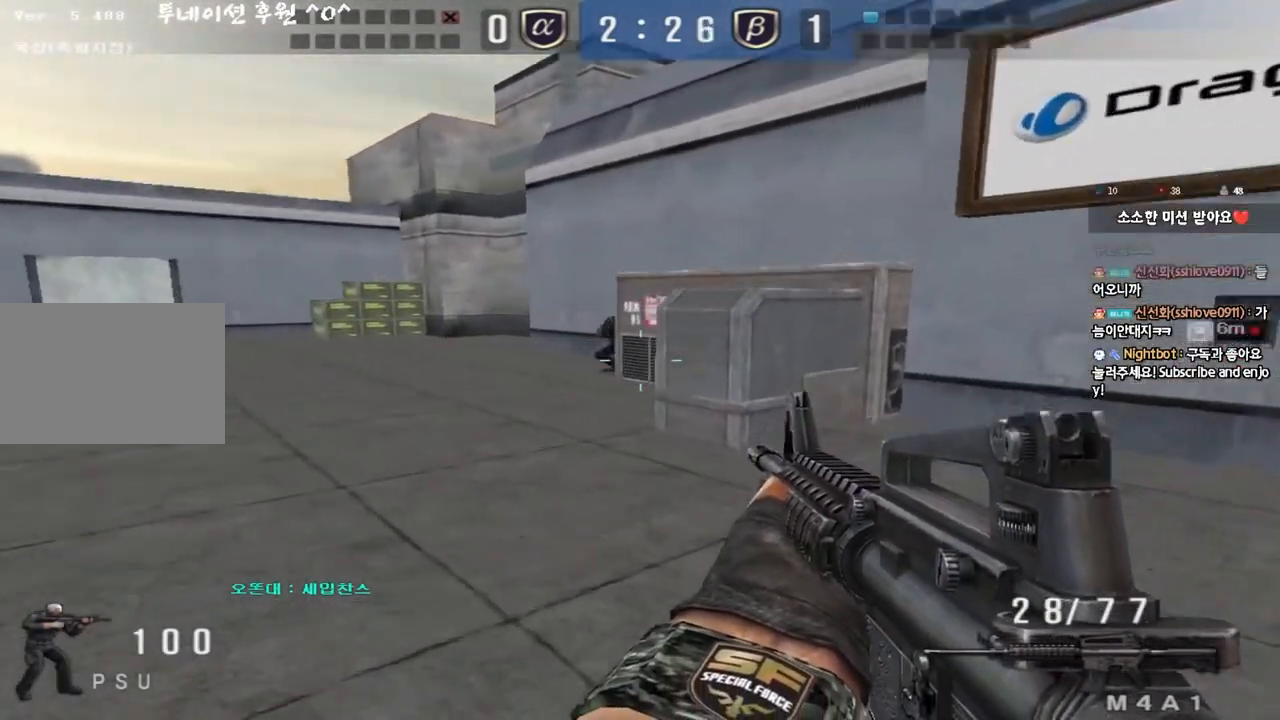
{"keys": [], "events": [[117, "space", "up"], [283, "shift", "up"]]}
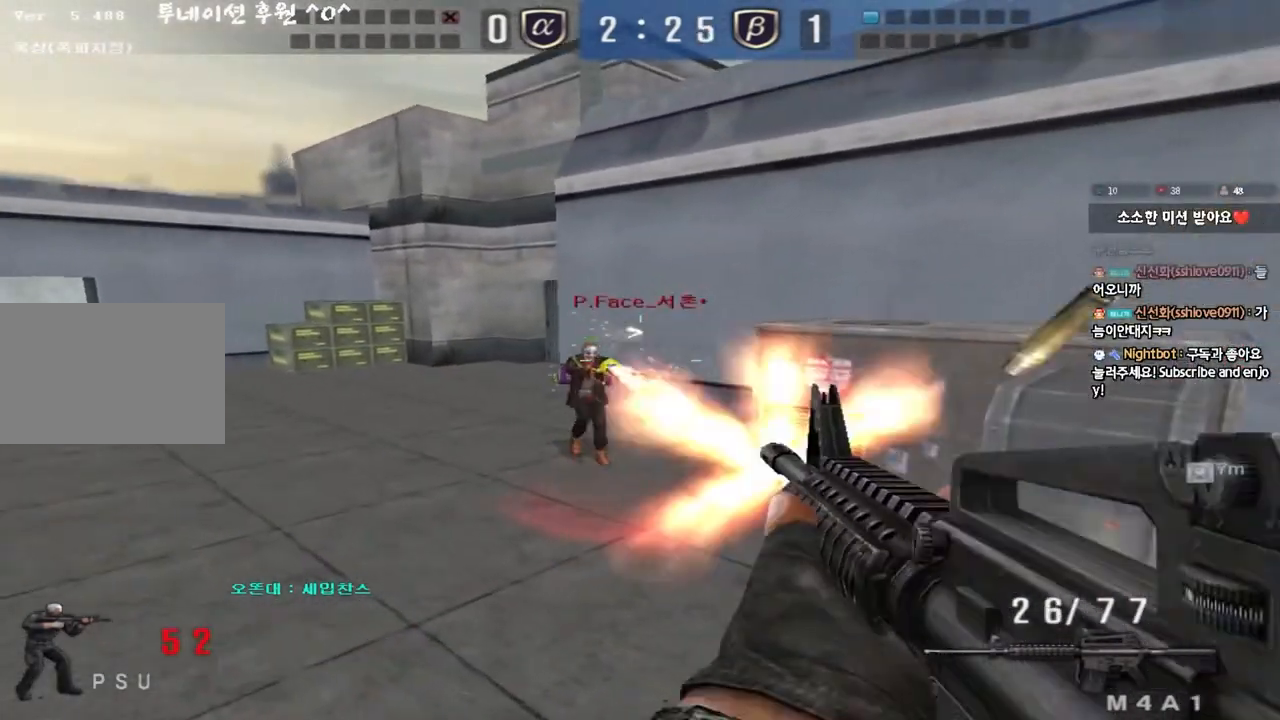
{"keys": ["d", "shift", "w"], "events": [[83, "d", "down"], [100, "w", "down"], [250, "shift", "down"], [267, "d", "up"], [267, "w", "up"], [300, "space", "down"], [350, "d", "down"], [350, "w", "down"], [367, "shift", "up"], [383, "space", "up"], [483, "shift", "down"]]}
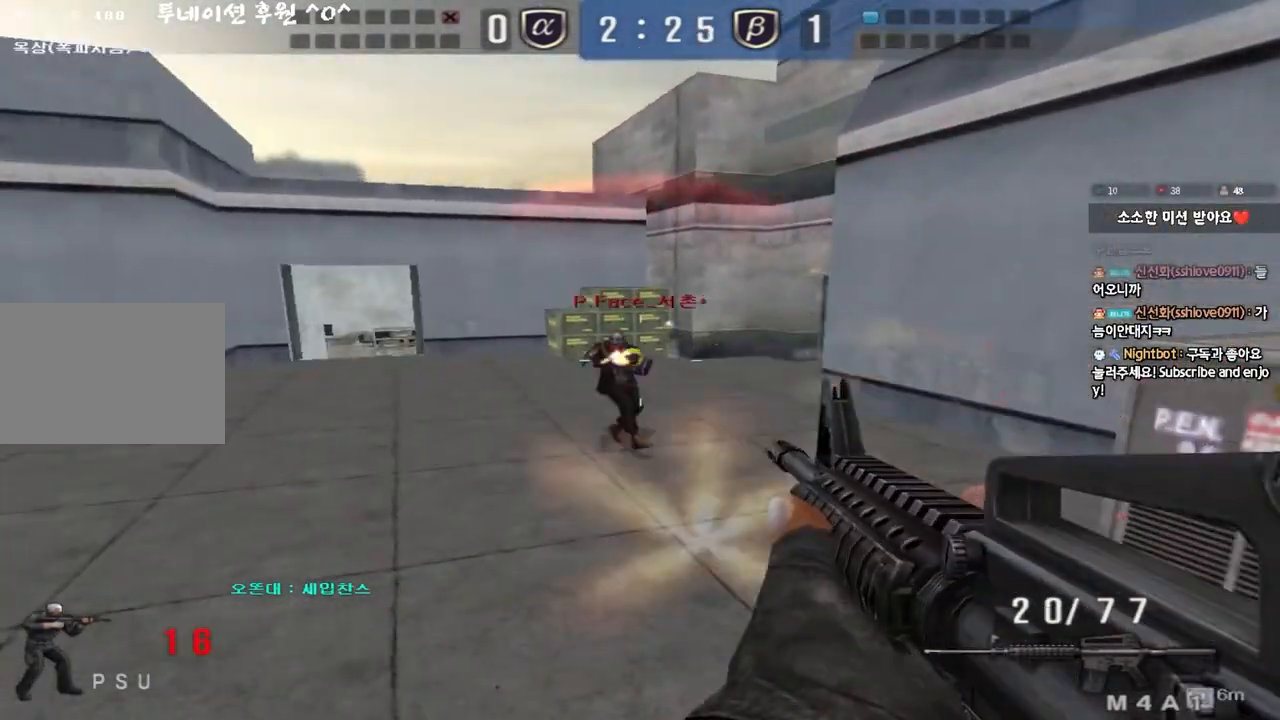
{"keys": ["d", "w"], "events": [[50, "shift", "up"], [133, "shift", "down"], [250, "shift", "up"]]}
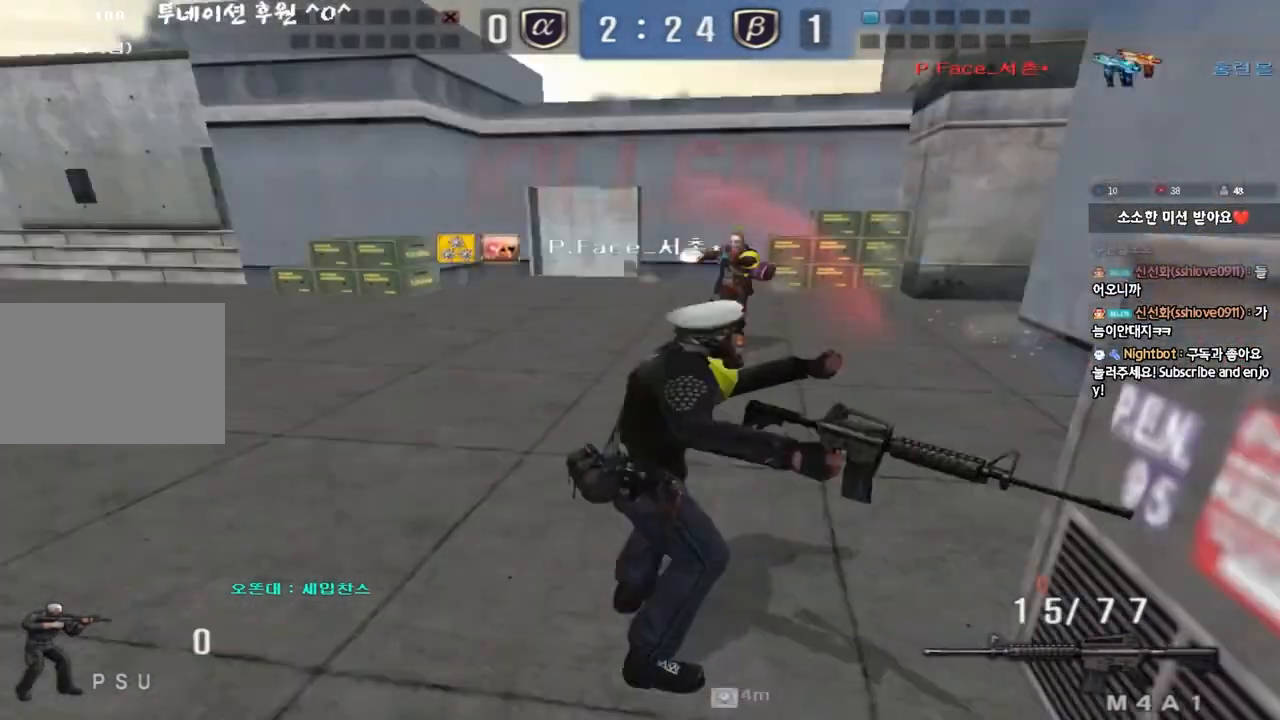
{"keys": [], "events": [[17, "shift", "down"], [33, "d", "up"], [33, "w", "up"], [50, "space", "down"], [167, "space", "up"], [350, "shift", "up"]]}
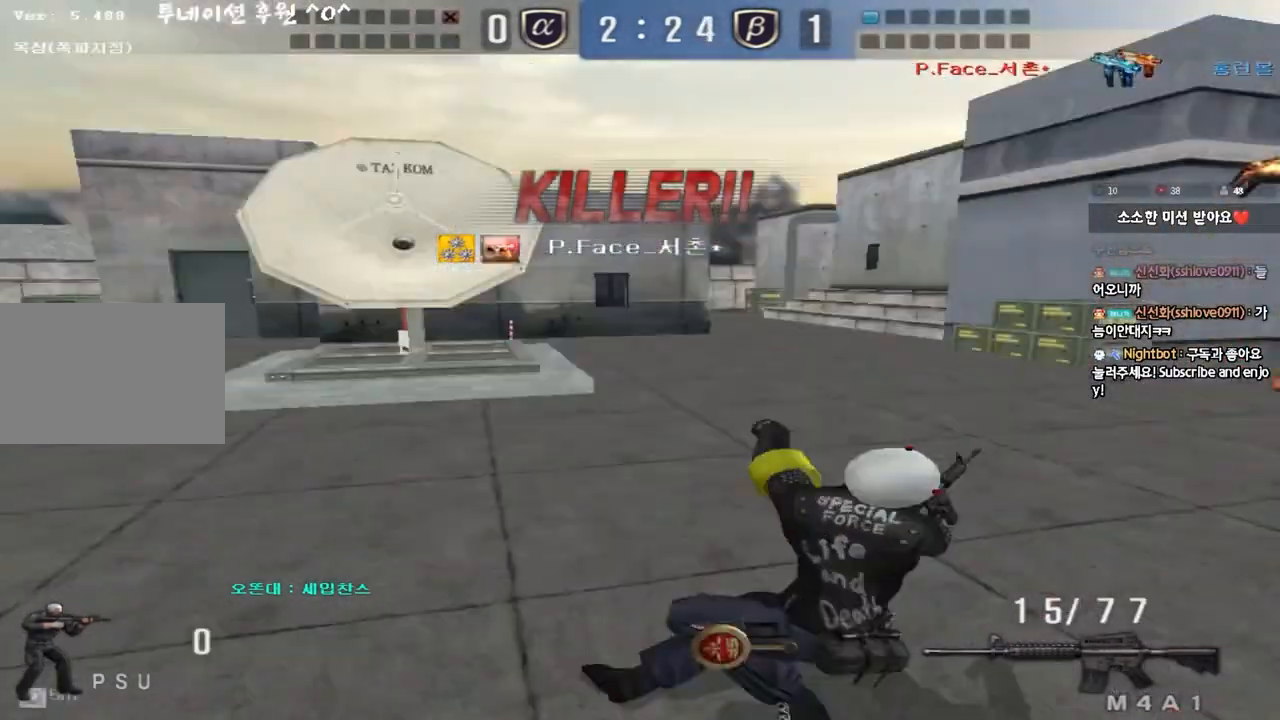
{"keys": ["tab"], "events": [[300, "tab", "down"]]}
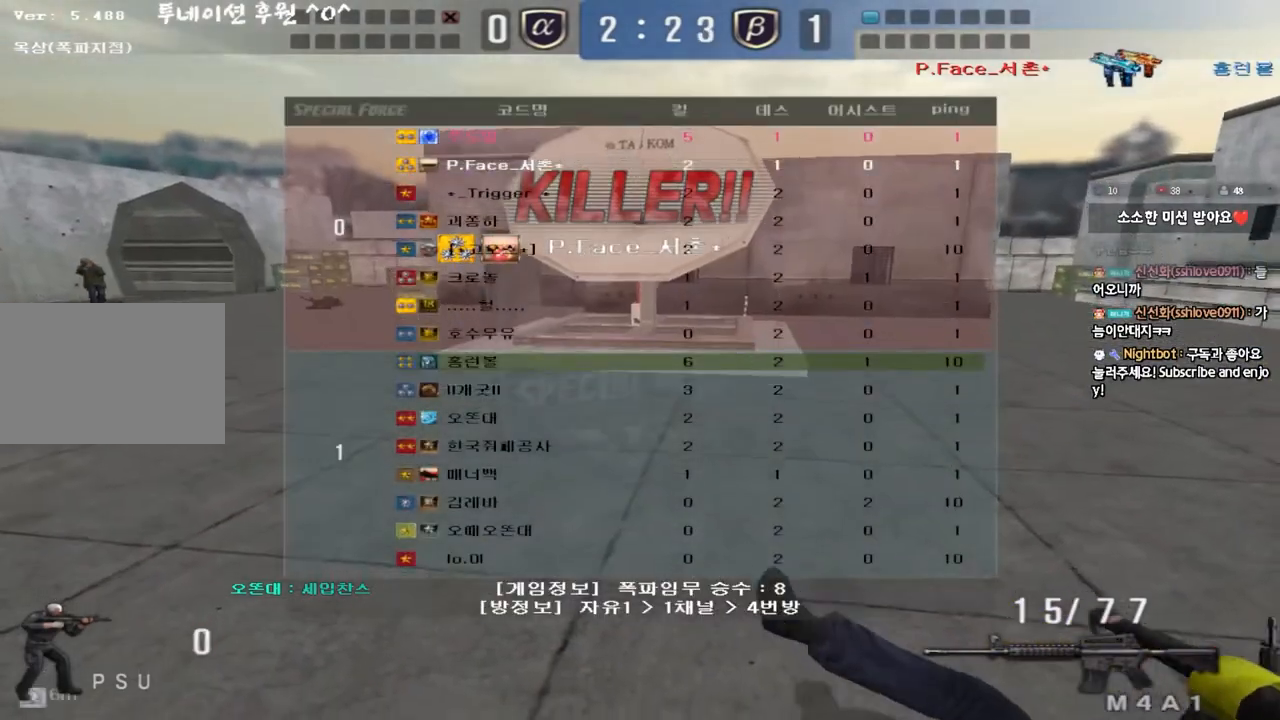
{"keys": ["tab"], "events": []}
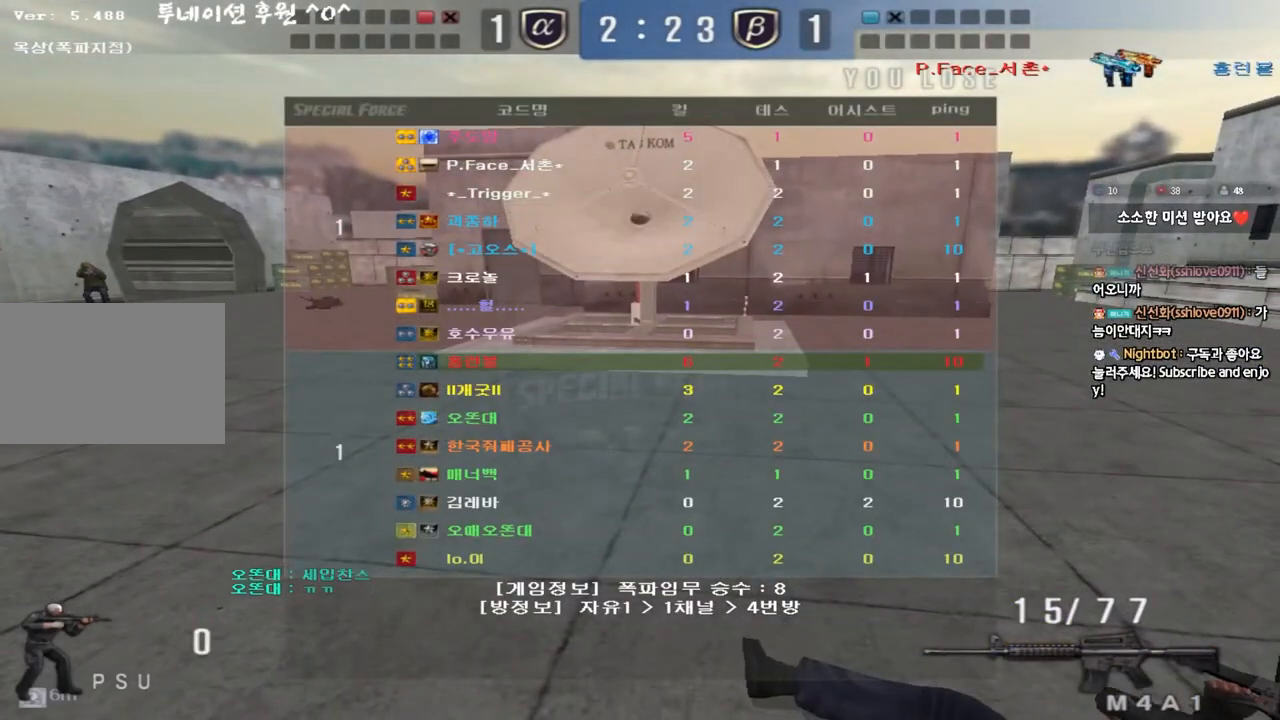
{"keys": [], "events": [[83, "tab", "up"]]}
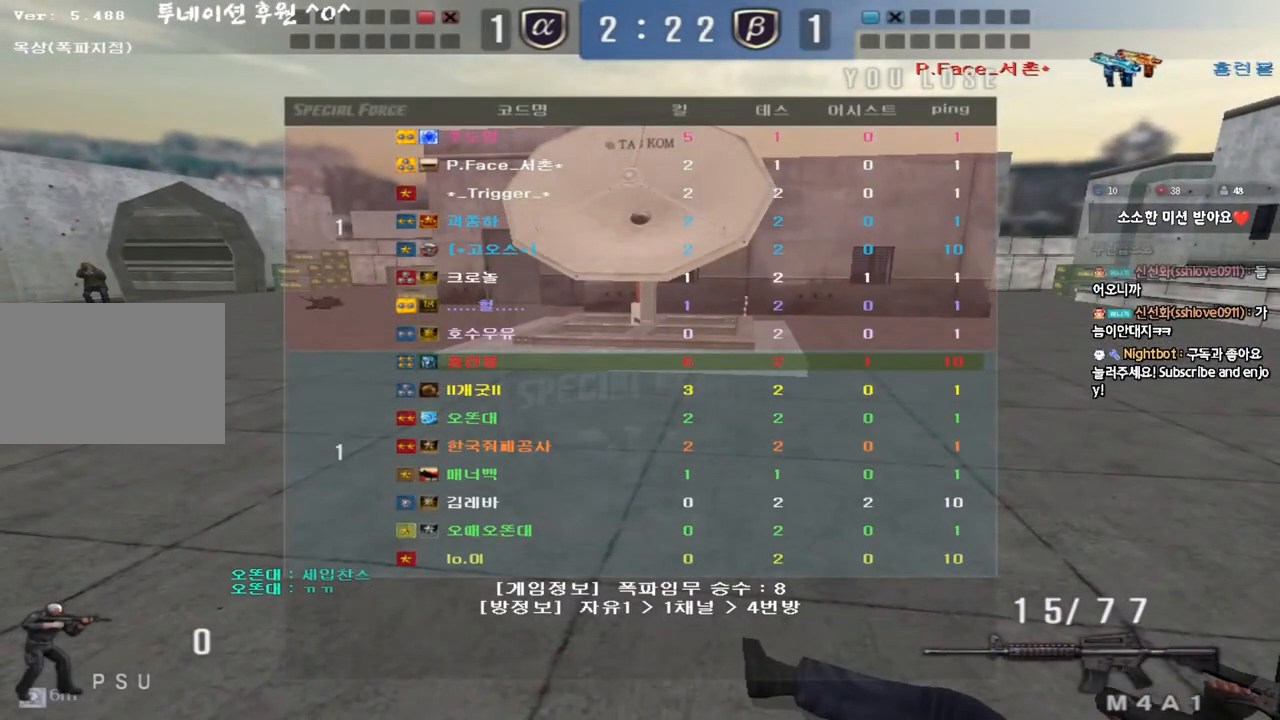
{"keys": ["a", "w"], "events": [[283, "w", "down"], [300, "a", "down"]]}
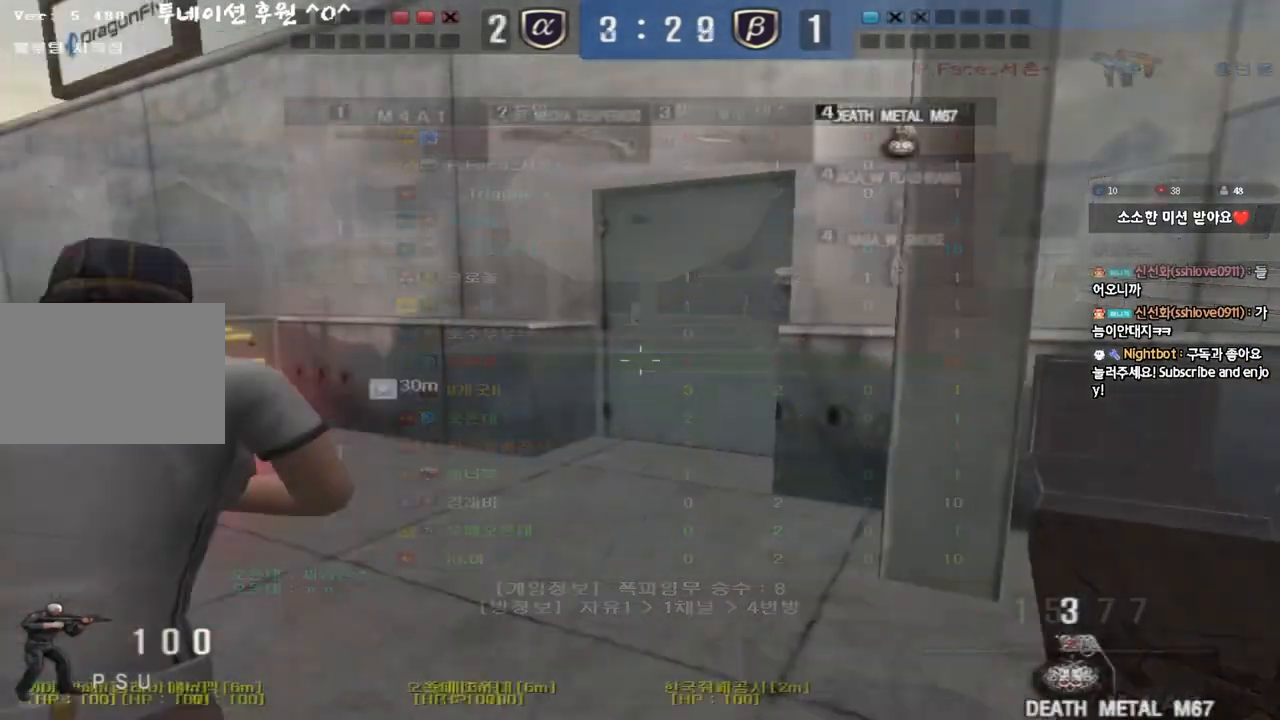
{"keys": ["a", "w"], "events": []}
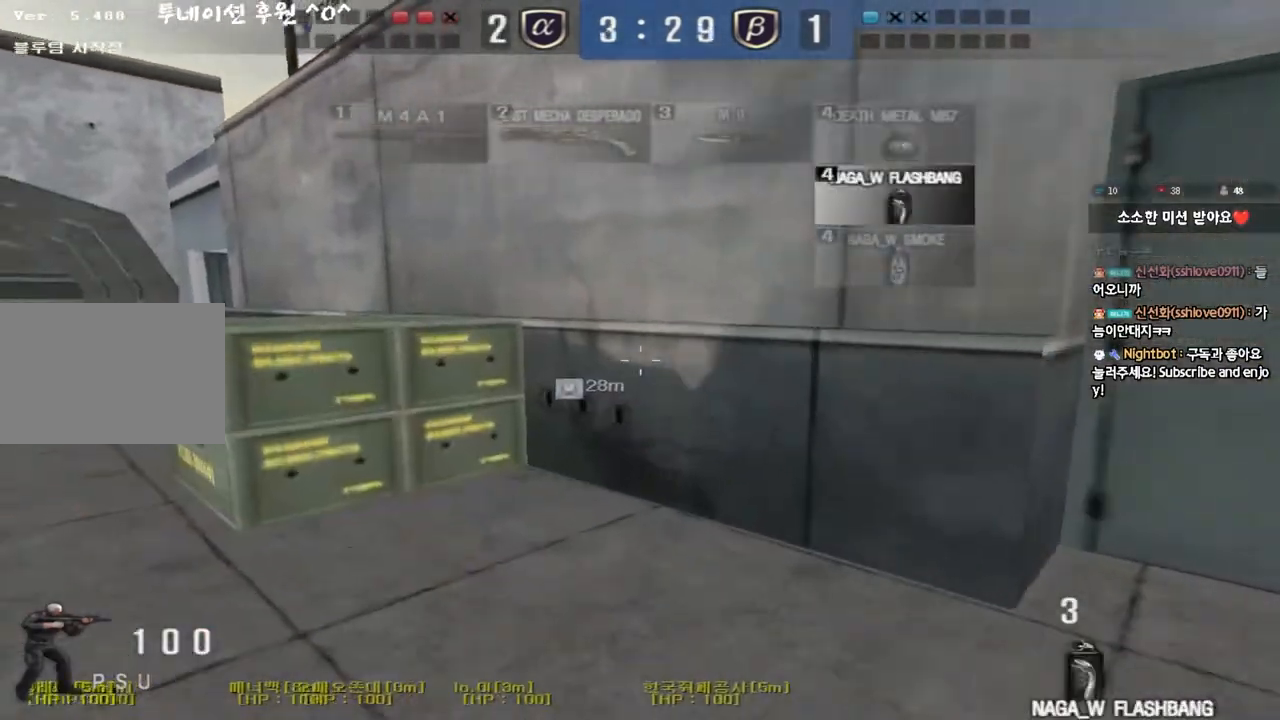
{"keys": ["a", "w"], "events": []}
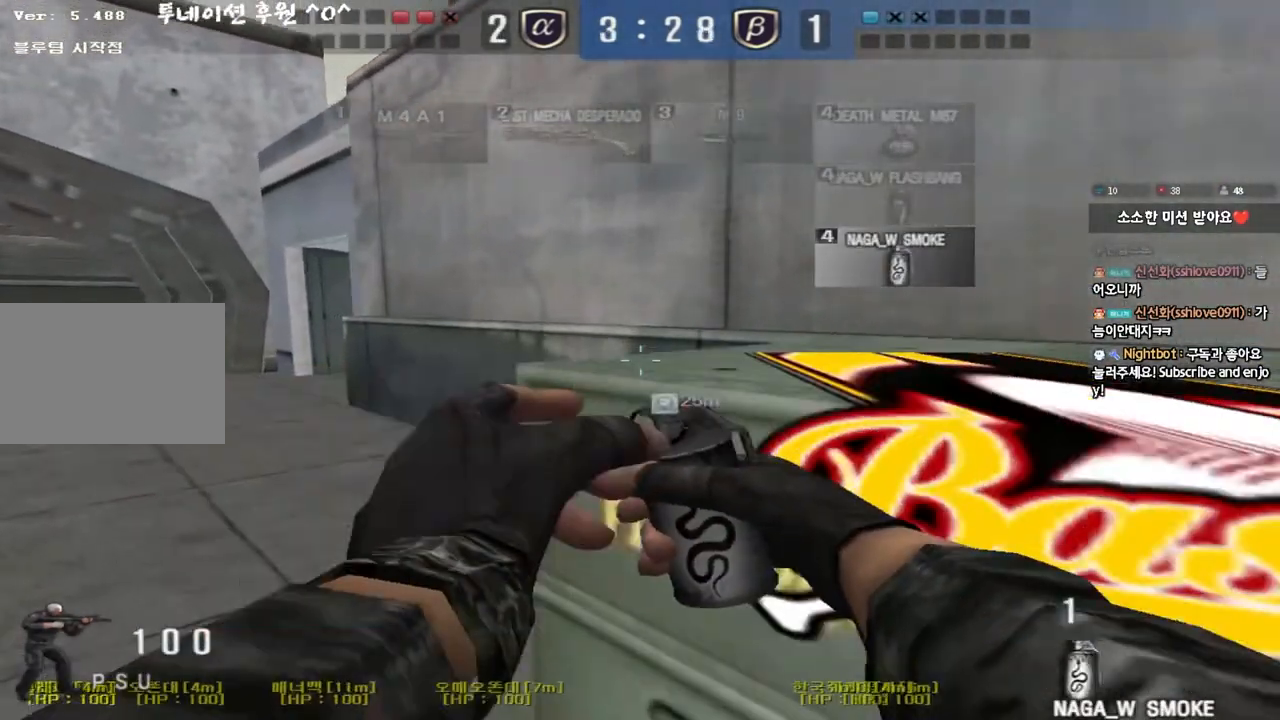
{"keys": ["a", "w"], "events": []}
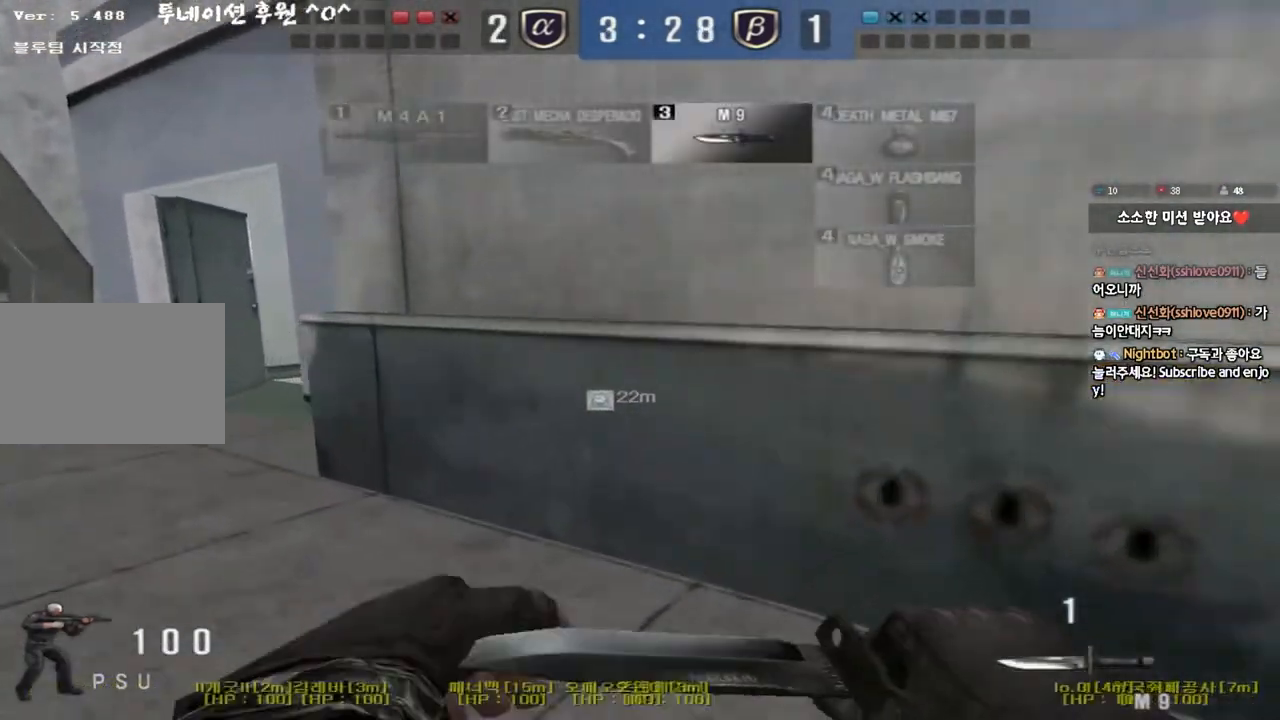
{"keys": ["a", "w"], "events": []}
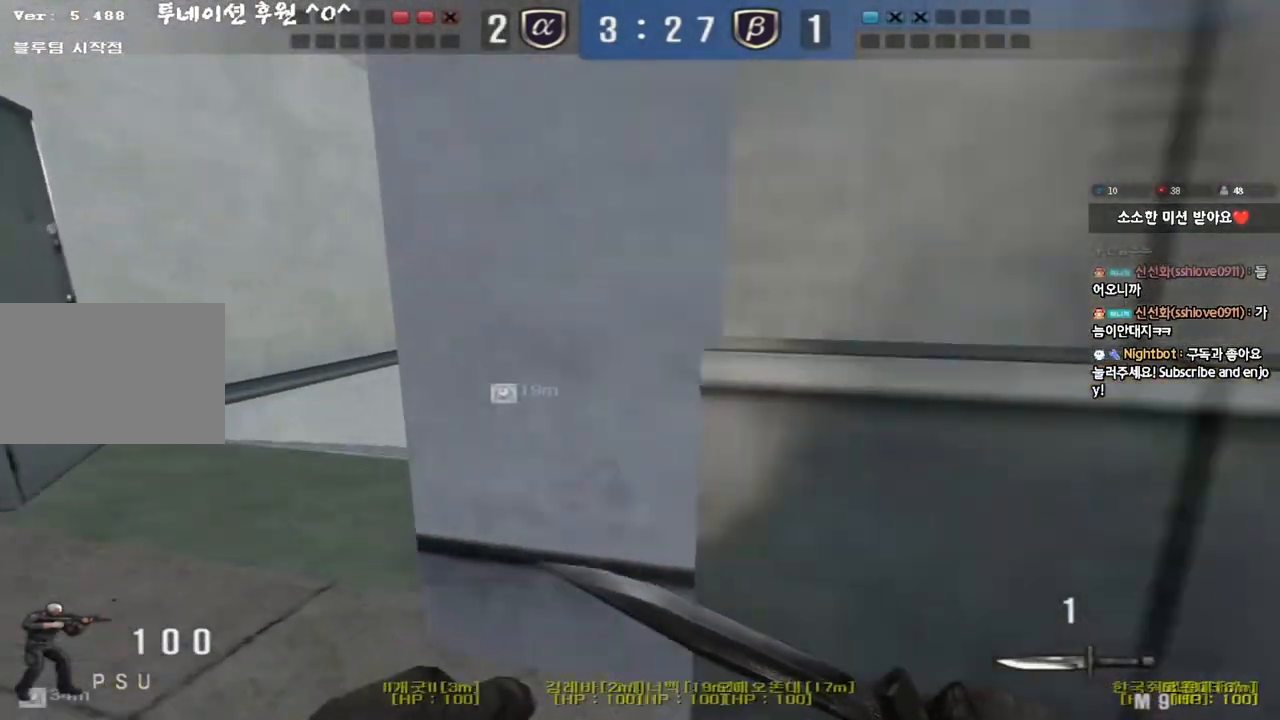
{"keys": ["d", "tab", "w"], "events": [[67, "a", "up"], [117, "d", "down"], [233, "tab", "down"]]}